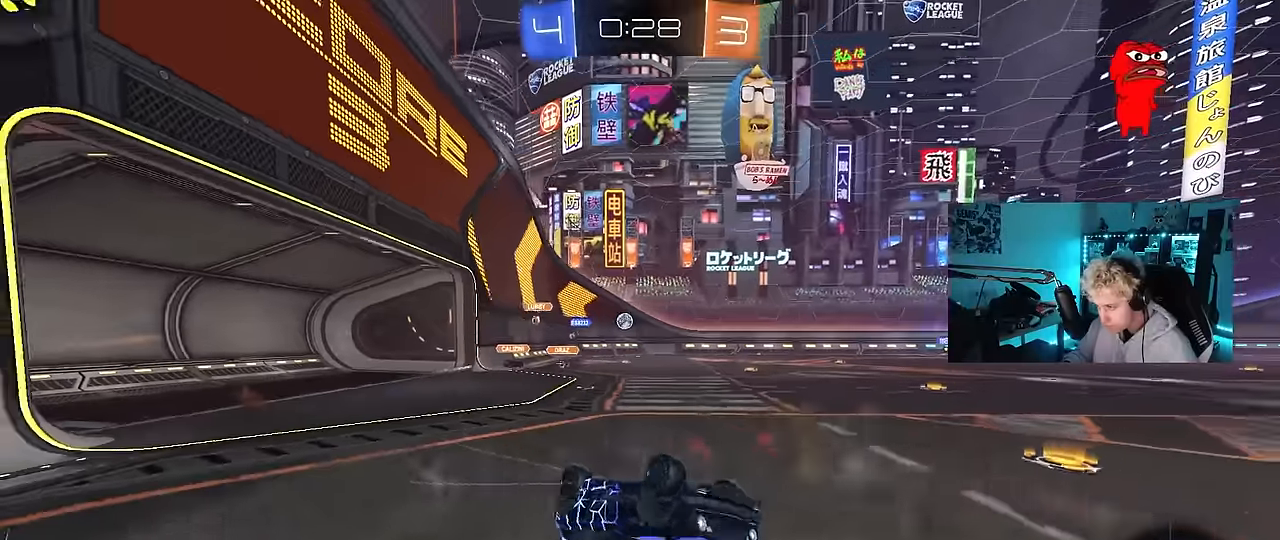
Gameplay with keyboard and mouse; each line is a JSON object with the keys and mouse buttons held at the frame after it. "events" lists presses ("down") and releases ("up") of "1", "2", "3", "4", "5", "a", "alt", "c", "caps_lock", "ctrl", "d", "e", "f", "g", "q", "r", "s", "shift", "space", "t", "tab", "v", "w", "x", "z", "mouse_left", "mouse_wheel" and "mouse_right" between this image and that frame as [ms after this image, input, new state], when the widget could be followed in between. "mouse_left", "mouse_wheel", "mouse_right" = the "left", "wheel", "right" buttons of the "mouse" list. No other keys are recorded. "wheel" means that the mouse wheel is clicked or scrolled. "mouse_move" is the direction in which the mouse moves at that frame (one of eight, or "still"), when it could be read.
{"keys": ["w"], "mouse": [], "mouse_move": "still", "events": [[16, "s", "down"], [116, "space", "down"], [200, "s", "up"], [250, "shift", "up"], [300, "space", "up"], [333, "a", "up"], [483, "w", "down"]]}
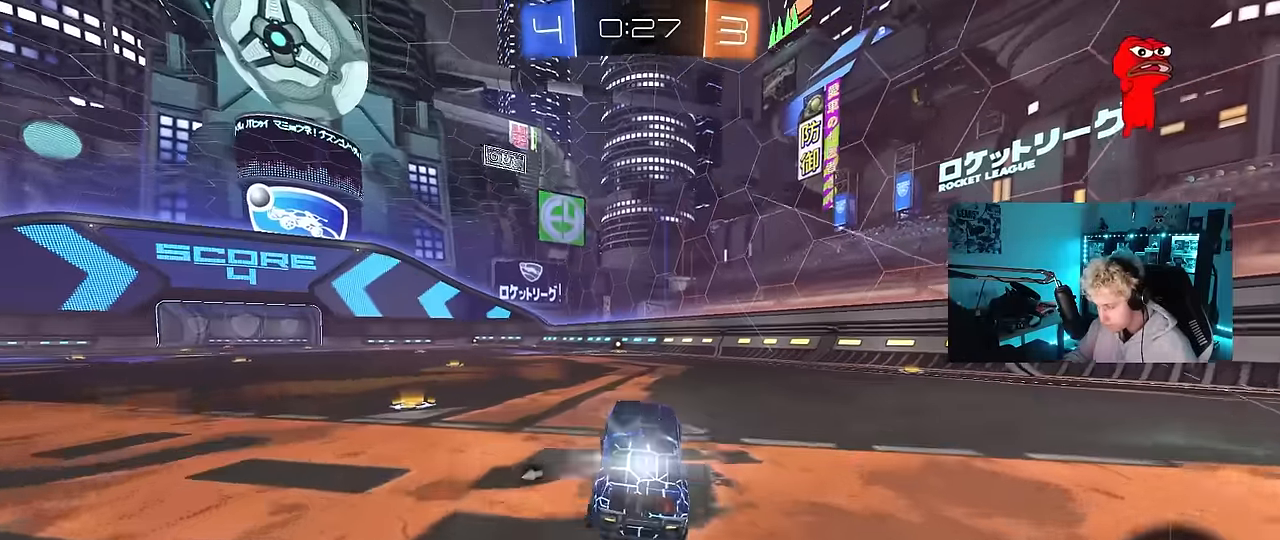
{"keys": ["w"], "mouse": [], "mouse_move": "still", "events": [[66, "mouse_left", "down"], [166, "space", "down"], [266, "mouse_left", "up"], [400, "space", "up"]]}
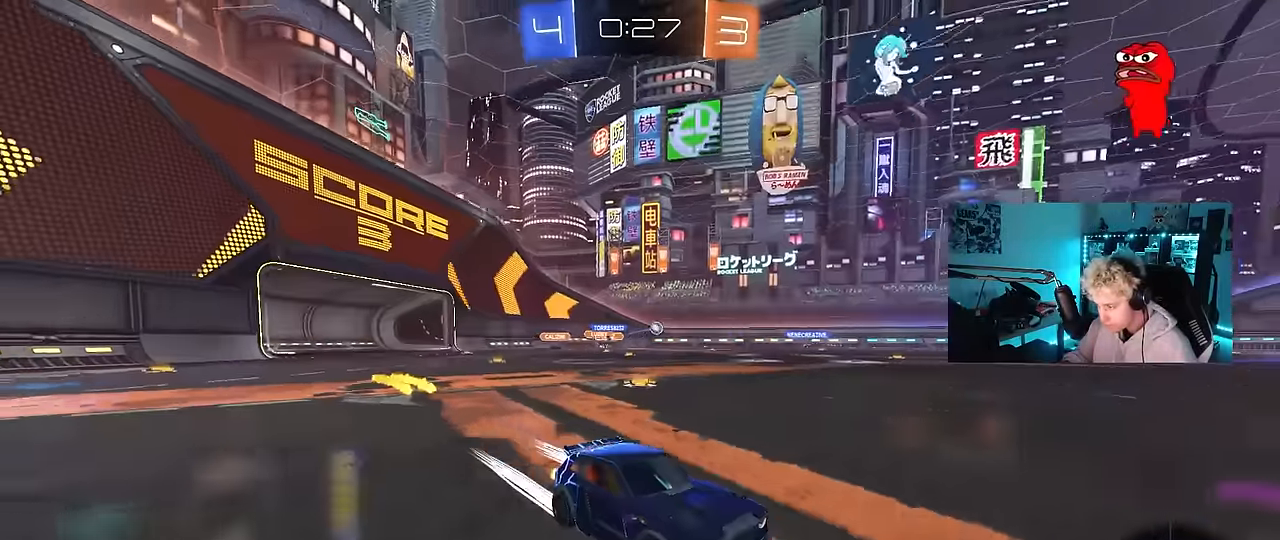
{"keys": ["w"], "mouse": [], "mouse_move": "still", "events": []}
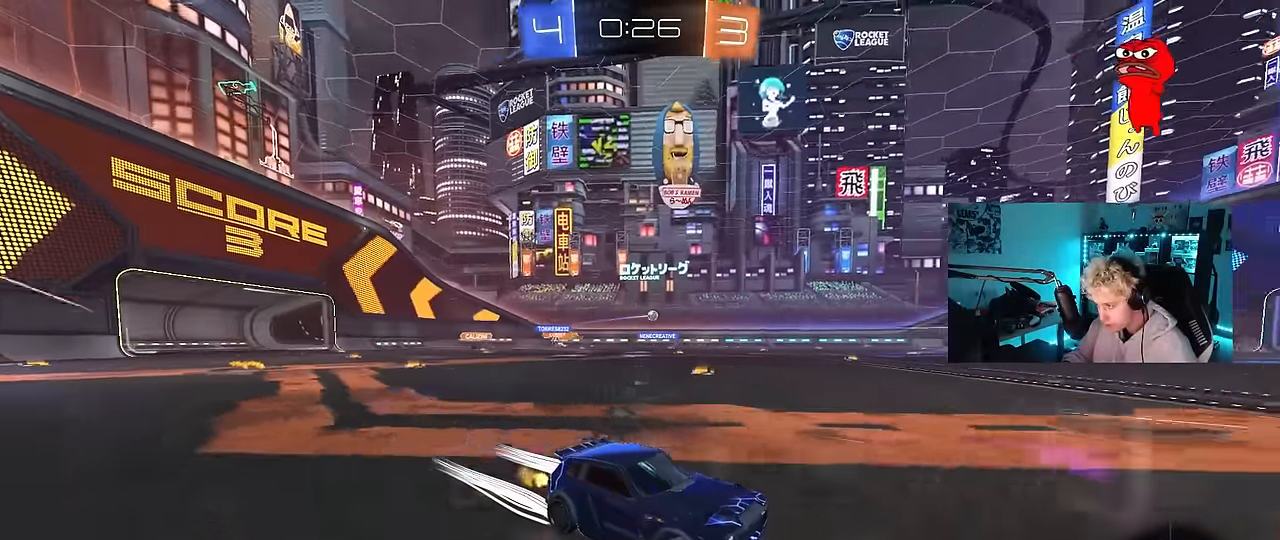
{"keys": ["a", "w"], "mouse": [], "mouse_move": "still", "events": [[16, "a", "down"], [116, "a", "up"], [300, "a", "down"], [333, "shift", "down"], [483, "shift", "up"]]}
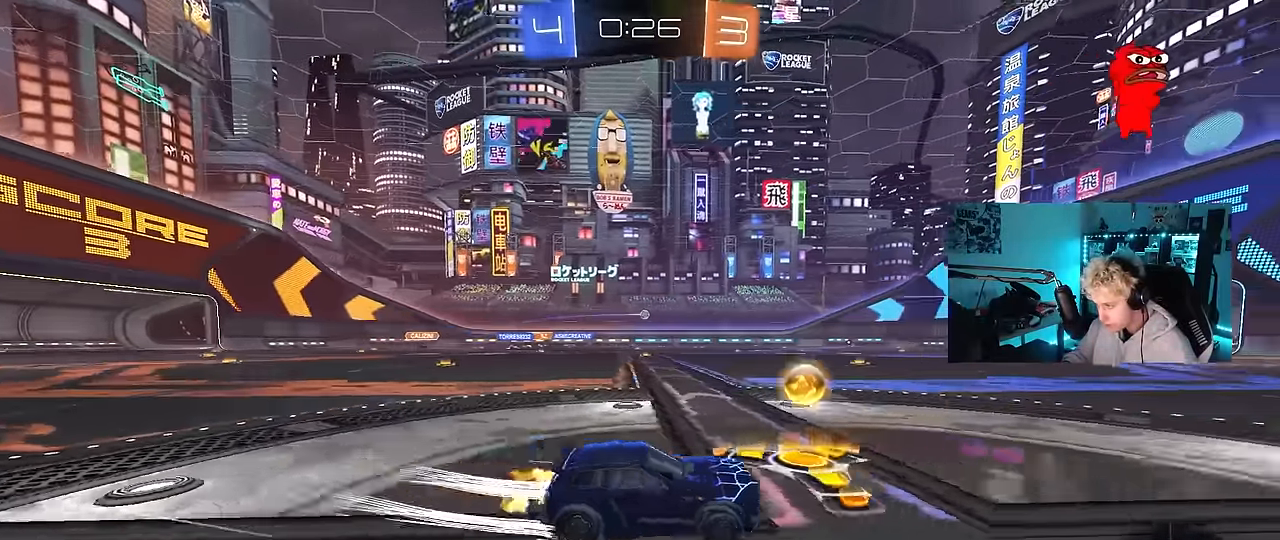
{"keys": ["a", "s", "shift"], "mouse": ["right"], "mouse_move": "down-left", "events": [[83, "mouse_left", "down"], [216, "a", "up"], [216, "d", "down"], [266, "d", "up"], [266, "mouse_right", "down"], [316, "a", "down"], [316, "shift", "down"], [350, "mouse_right", "up"], [400, "mouse_right", "down"], [400, "w", "up"], [450, "s", "down"], [500, "mouse_left", "up"]]}
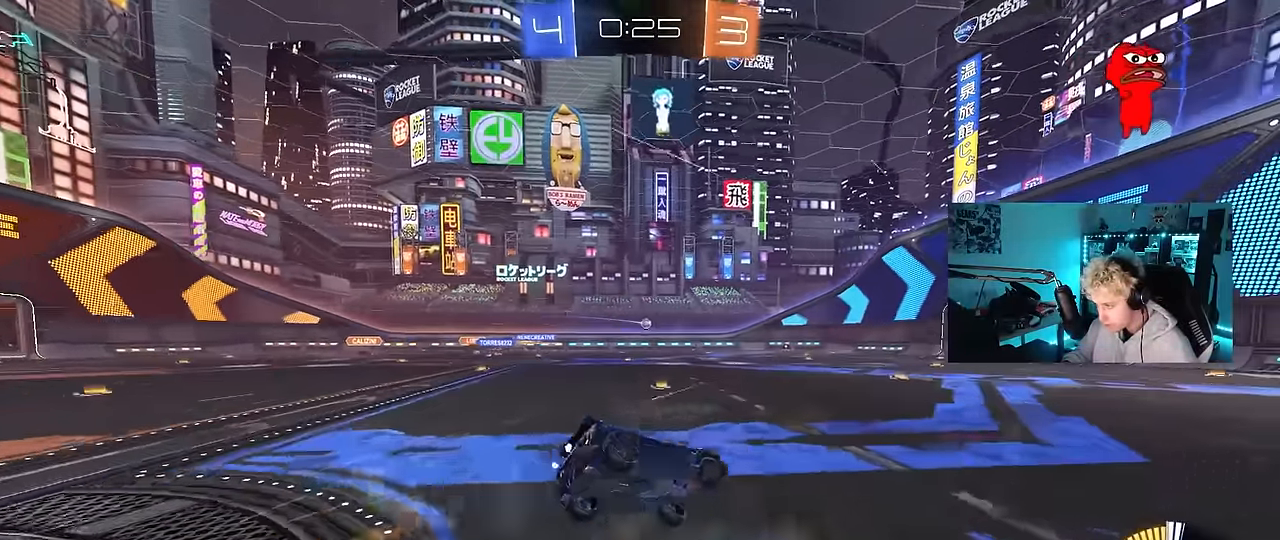
{"keys": ["a", "s", "shift"], "mouse": [], "mouse_move": "still", "events": [[83, "mouse_right", "up"], [283, "mouse_left", "down"], [283, "s", "up"], [366, "s", "down"], [466, "mouse_left", "up"]]}
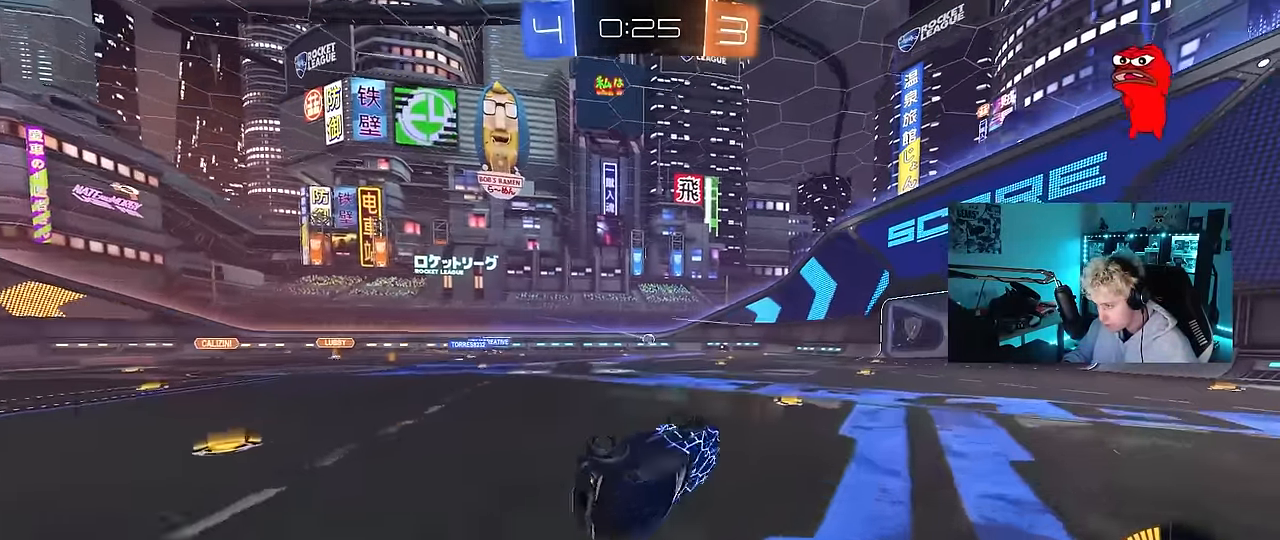
{"keys": ["w"], "mouse": [], "mouse_move": "still", "events": [[100, "s", "up"], [150, "shift", "up"], [200, "a", "up"], [350, "w", "down"]]}
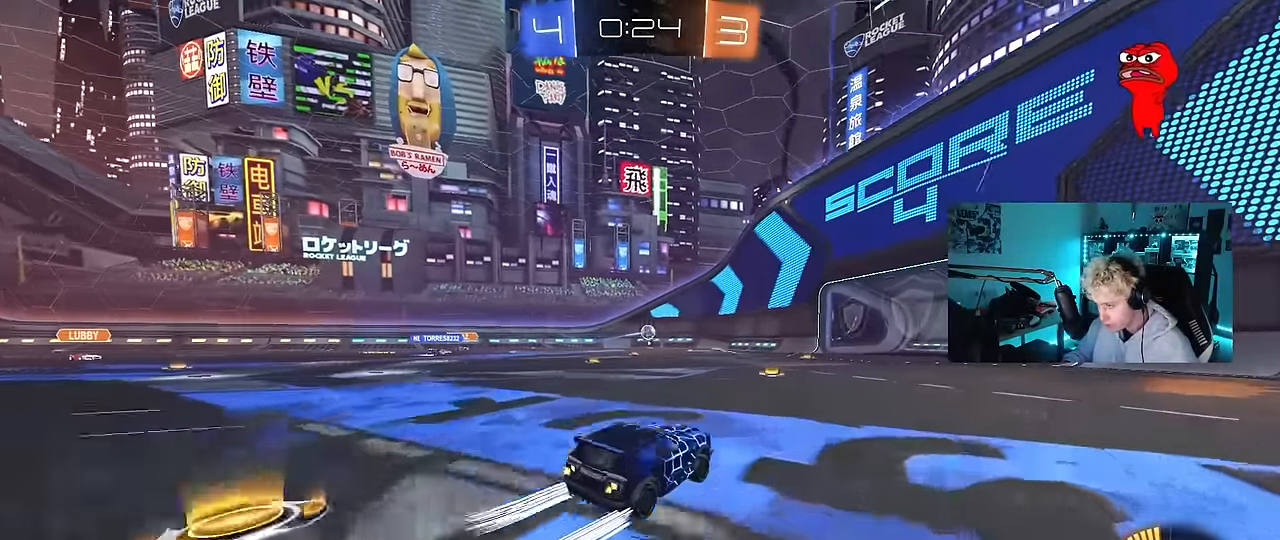
{"keys": ["d", "w"], "mouse": [], "mouse_move": "still", "events": [[166, "d", "down"], [266, "d", "up"], [500, "d", "down"]]}
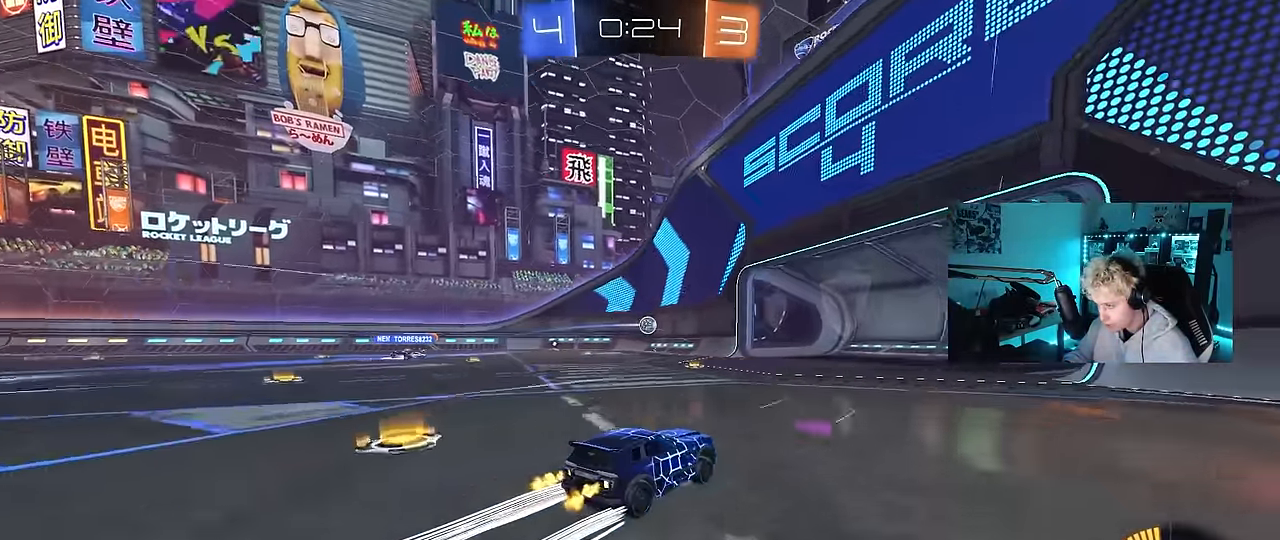
{"keys": ["a", "w"], "mouse": [], "mouse_move": "still", "events": [[83, "d", "up"], [316, "a", "down"], [316, "shift", "down"], [466, "shift", "up"]]}
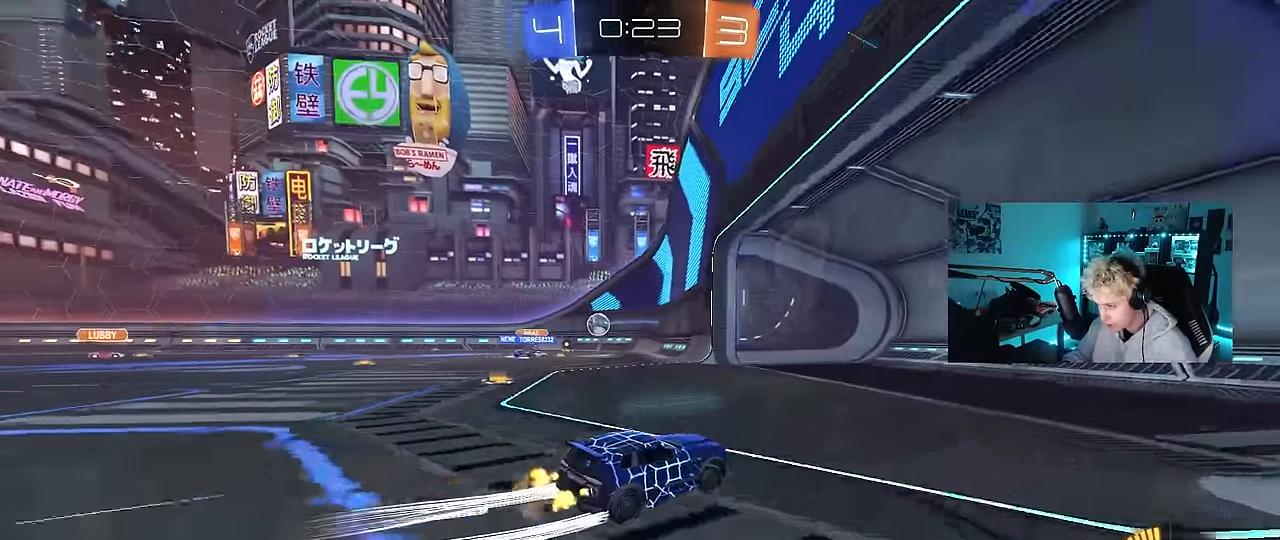
{"keys": ["a", "shift"], "mouse": [], "mouse_move": "still", "events": [[16, "a", "up"], [16, "w", "up"], [150, "a", "down"], [150, "s", "down"], [334, "s", "up"], [484, "shift", "down"]]}
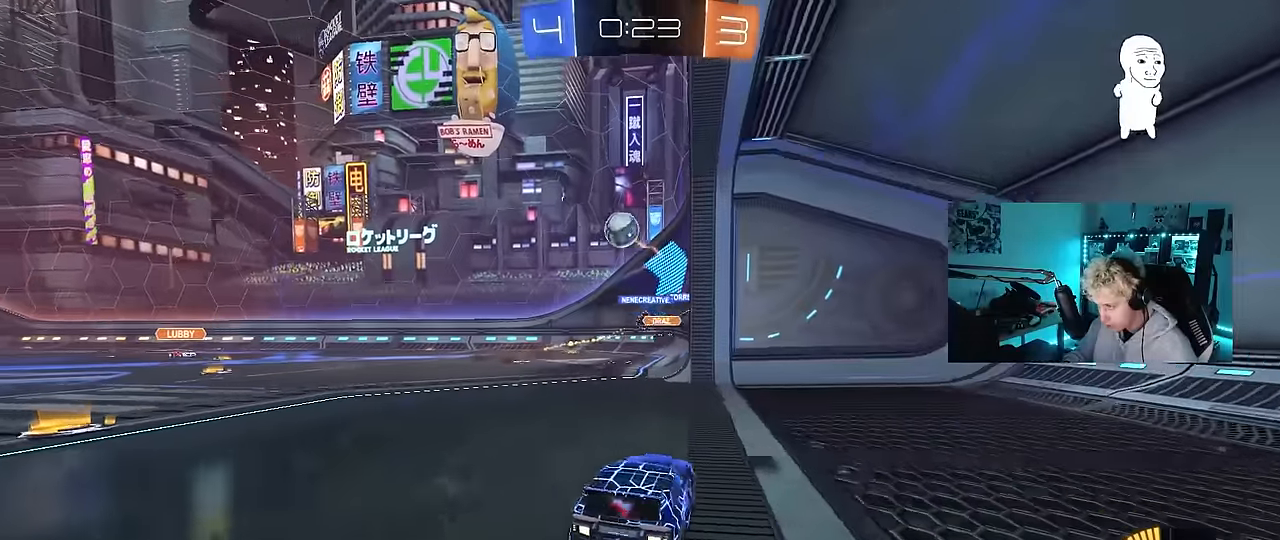
{"keys": ["a", "w"], "mouse": ["left"], "mouse_move": "still", "events": [[67, "shift", "up"], [67, "w", "down"], [217, "mouse_left", "down"]]}
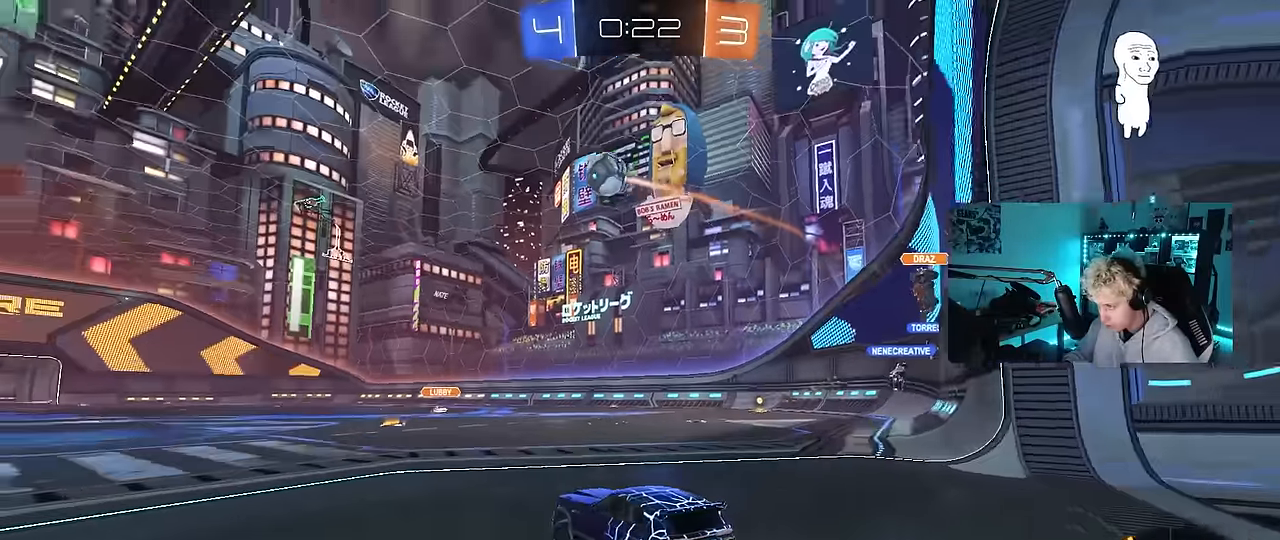
{"keys": [], "mouse": ["left", "right"], "mouse_move": "still", "events": [[184, "a", "up"], [367, "d", "down"], [467, "d", "up"], [467, "mouse_right", "down"], [467, "w", "up"]]}
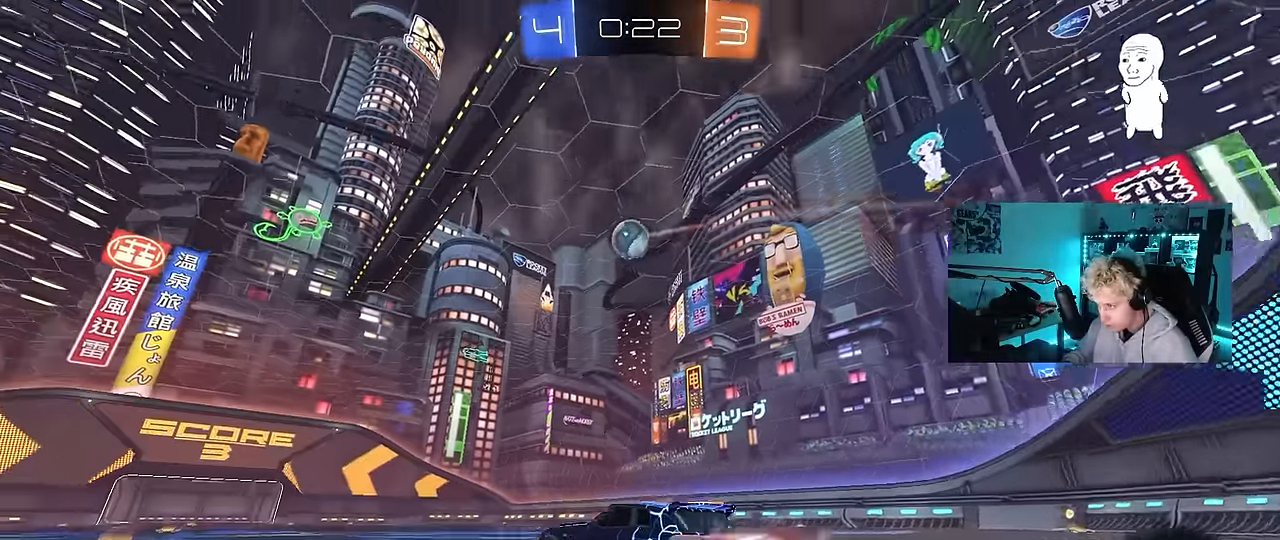
{"keys": ["a", "d", "shift"], "mouse": [], "mouse_move": "up", "events": [[67, "d", "down"], [67, "s", "down"], [150, "d", "up"], [200, "mouse_right", "up"], [200, "s", "up"], [250, "mouse_right", "down"], [300, "a", "down"], [300, "shift", "down"], [350, "mouse_left", "up"], [350, "s", "down"], [384, "mouse_right", "up"], [434, "s", "up"], [484, "d", "down"]]}
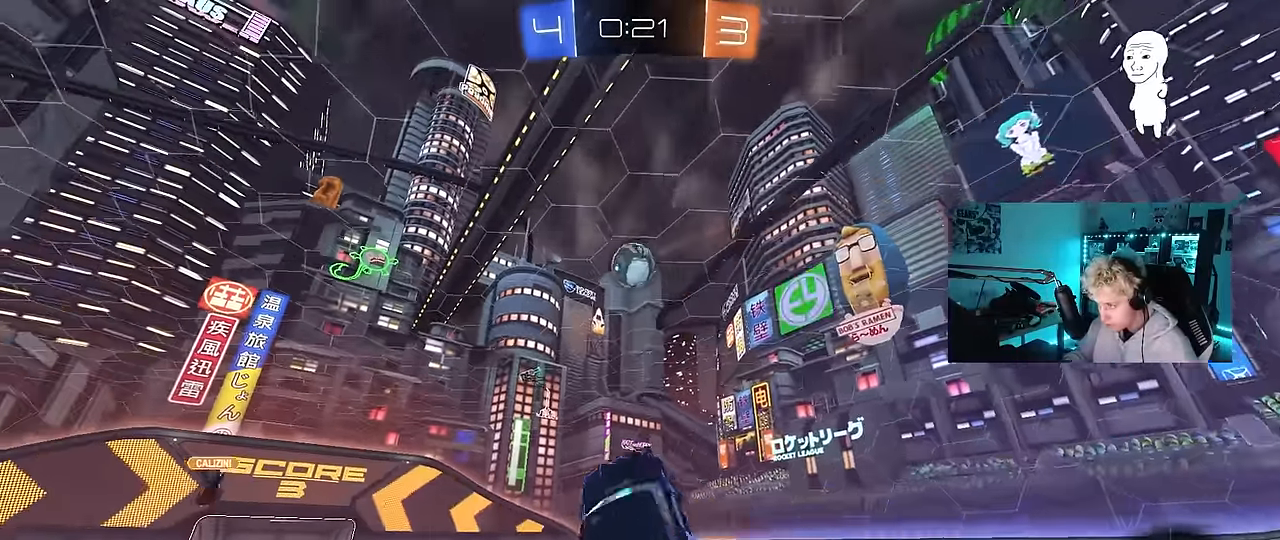
{"keys": ["d", "s"], "mouse": [], "mouse_move": "still", "events": [[34, "a", "up"], [34, "shift", "up"], [84, "w", "down"], [167, "d", "up"], [167, "s", "down"], [167, "w", "up"], [267, "d", "down"]]}
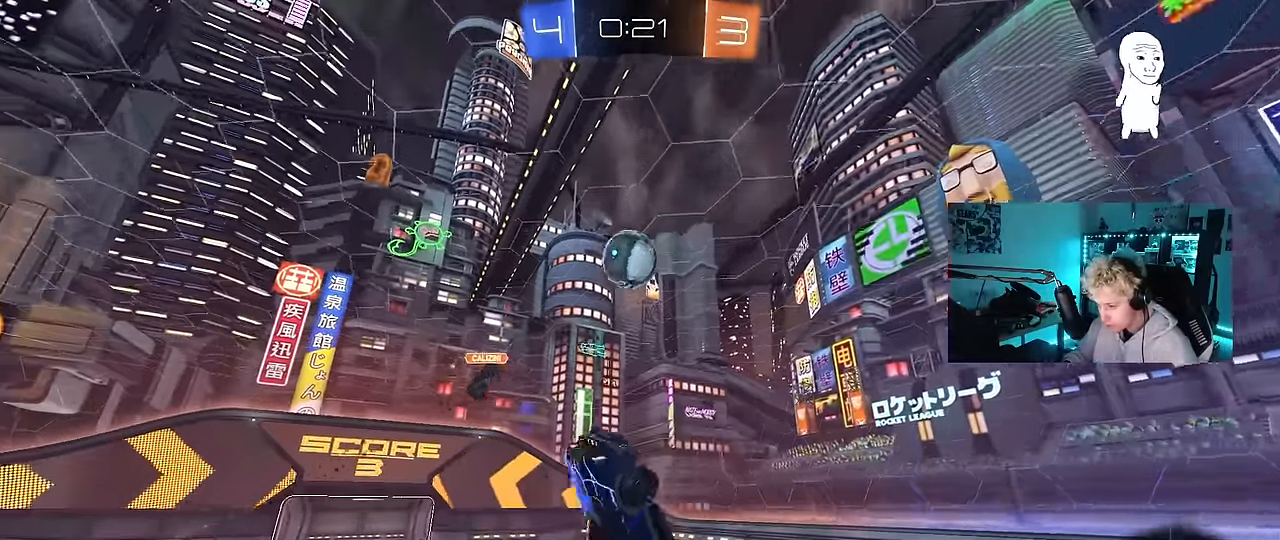
{"keys": [], "mouse": ["left"], "mouse_move": "still", "events": [[234, "a", "down"], [234, "d", "up"], [284, "shift", "down"], [317, "mouse_left", "down"], [367, "a", "up"], [367, "s", "up"], [367, "shift", "up"]]}
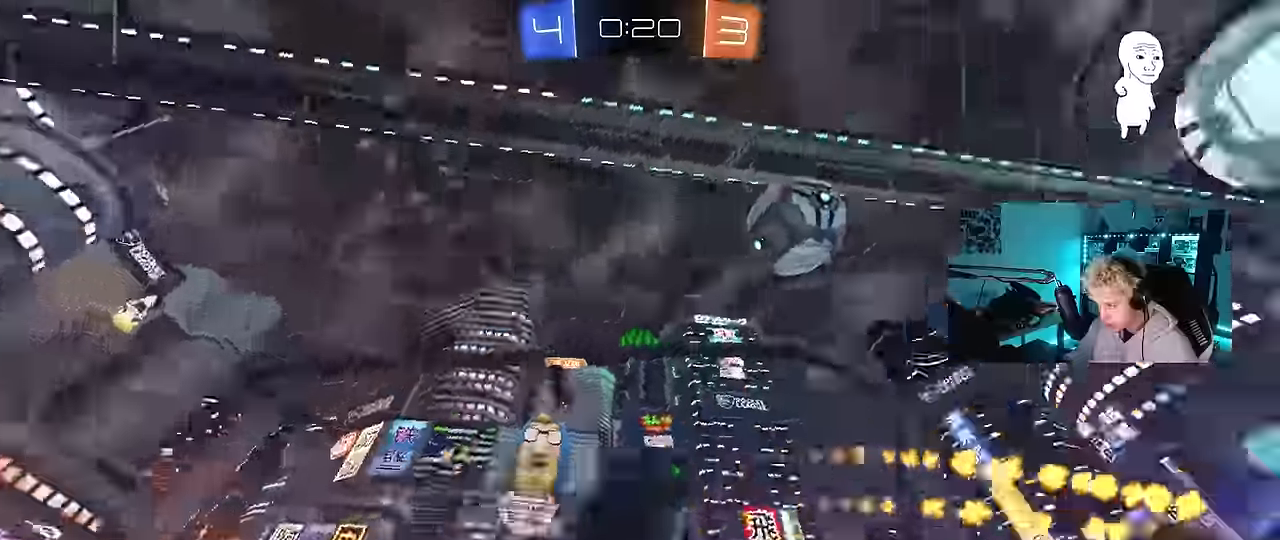
{"keys": [], "mouse": [], "mouse_move": "still", "events": [[17, "mouse_left", "up"], [117, "a", "down"], [250, "a", "up"], [250, "s", "down"], [300, "s", "up"]]}
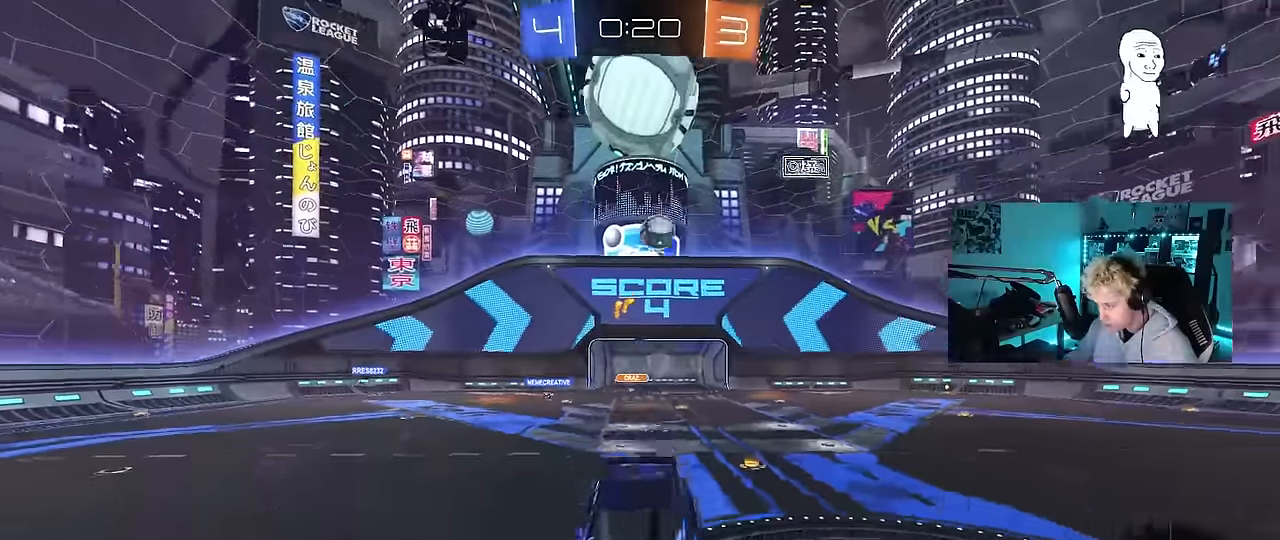
{"keys": ["a", "w"], "mouse": [], "mouse_move": "still", "events": [[267, "a", "down"], [267, "w", "down"], [317, "shift", "down"], [400, "shift", "up"]]}
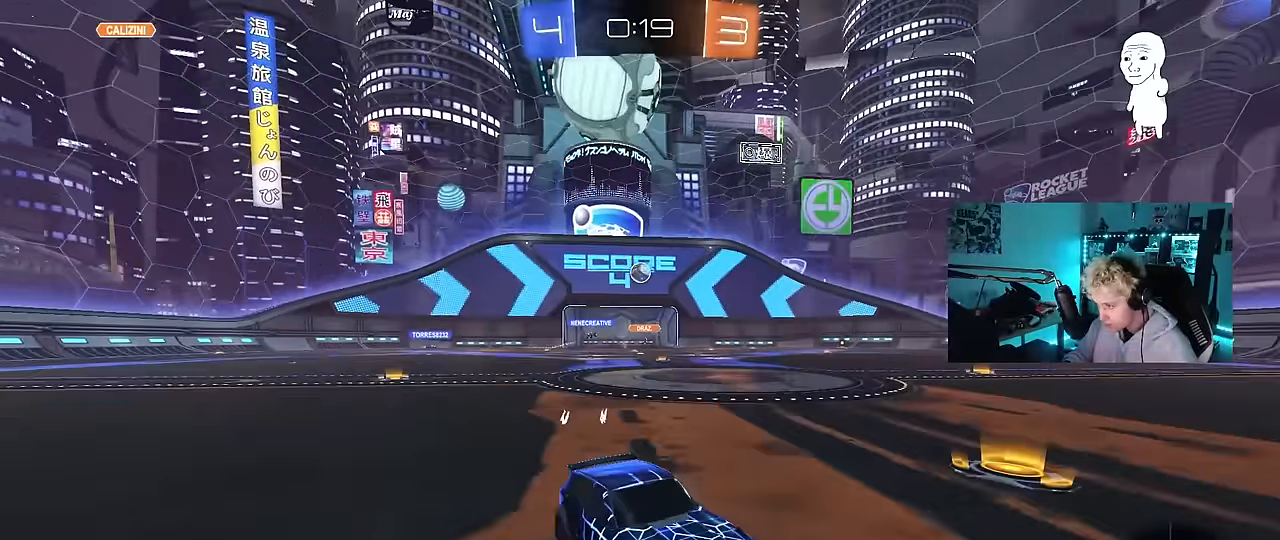
{"keys": ["a", "w"], "mouse": ["left"], "mouse_move": "still", "events": [[133, "shift", "down"], [183, "shift", "up"], [317, "a", "up"], [317, "mouse_left", "down"], [417, "a", "down"]]}
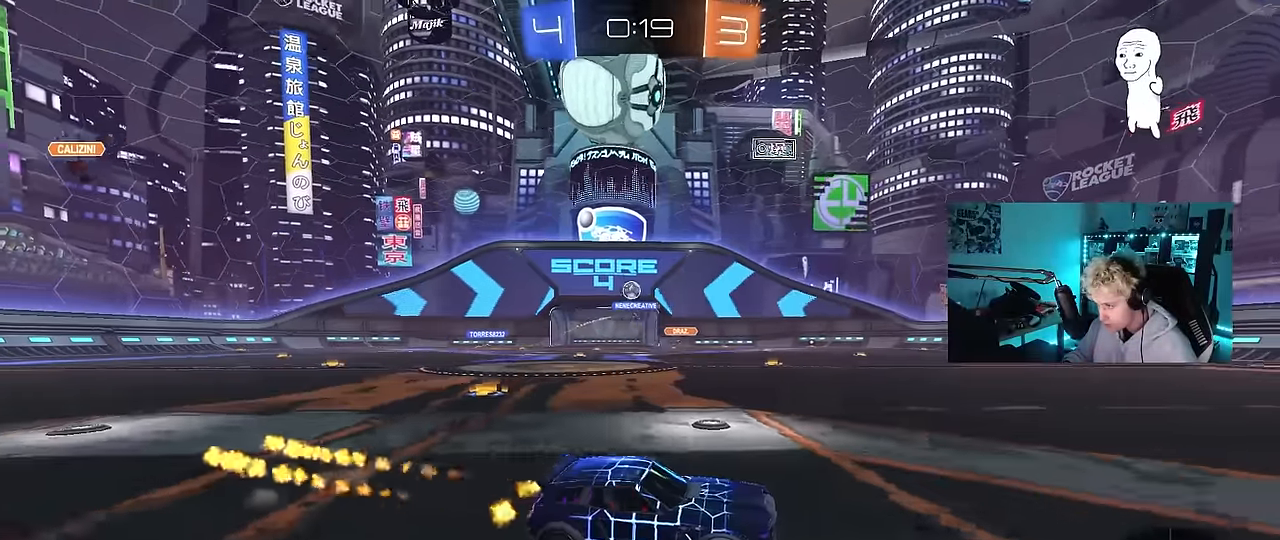
{"keys": ["a"], "mouse": ["right"], "mouse_move": "still", "events": [[17, "mouse_left", "up"], [67, "w", "up"], [200, "s", "down"], [433, "s", "up"], [483, "mouse_right", "down"]]}
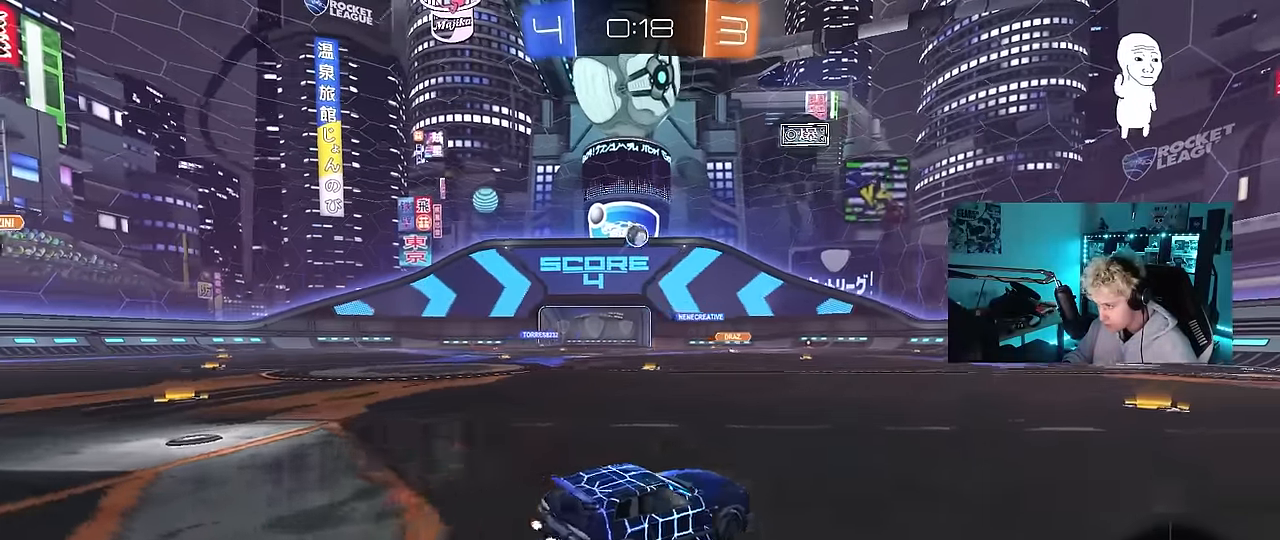
{"keys": ["a", "shift"], "mouse": ["left"], "mouse_move": "still", "events": [[33, "s", "down"], [83, "a", "up"], [83, "d", "down"], [217, "d", "up"], [217, "mouse_left", "down"], [217, "mouse_right", "up"], [217, "s", "up"], [267, "mouse_right", "down"], [317, "s", "down"], [350, "d", "down"], [400, "a", "down"], [400, "d", "up"], [400, "shift", "down"], [450, "s", "up"], [500, "mouse_right", "up"]]}
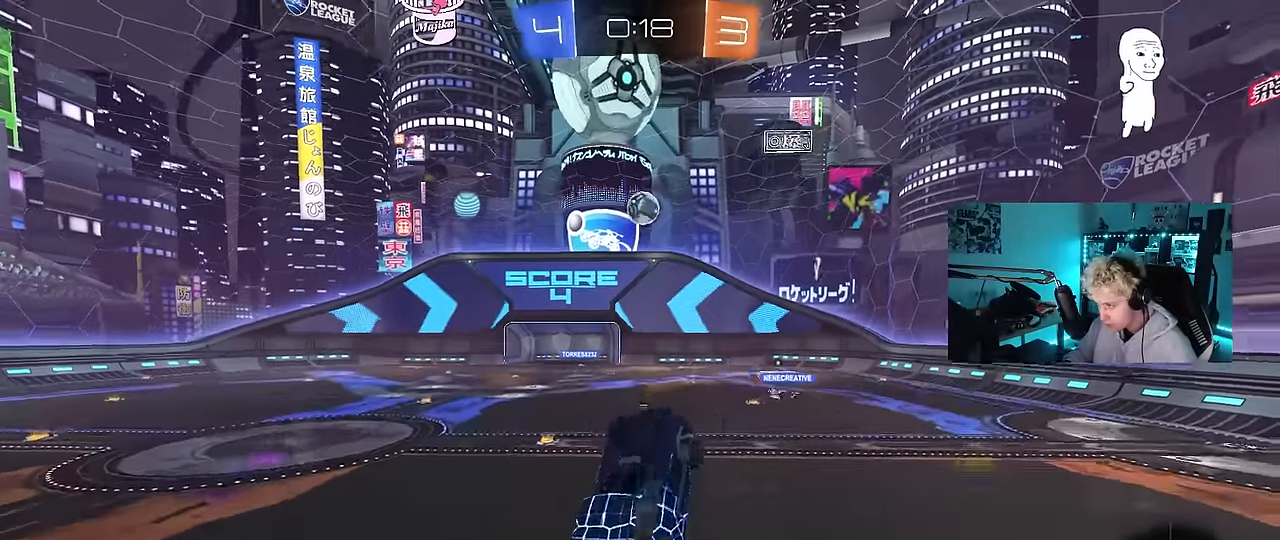
{"keys": ["w"], "mouse": ["left"], "mouse_move": "still", "events": [[50, "a", "up"], [50, "d", "down"], [50, "shift", "up"], [133, "w", "down"], [233, "a", "down"], [233, "d", "up"], [283, "mouse_left", "up"], [367, "a", "up"], [367, "w", "up"], [417, "d", "down"], [417, "mouse_left", "down"], [417, "w", "down"], [467, "d", "up"]]}
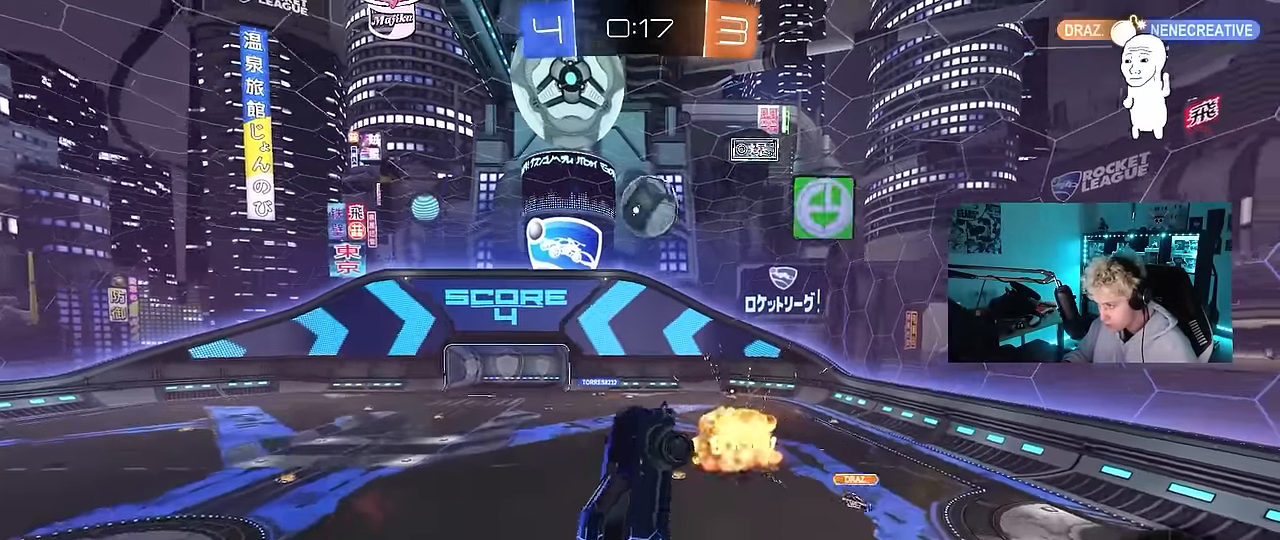
{"keys": ["a", "d", "w"], "mouse": ["left"], "mouse_move": "still", "events": [[17, "w", "up"], [100, "a", "down"], [100, "mouse_left", "up"], [150, "w", "down"], [200, "a", "up"], [200, "d", "down"], [200, "mouse_left", "down"], [300, "w", "up"], [383, "w", "down"], [483, "a", "down"]]}
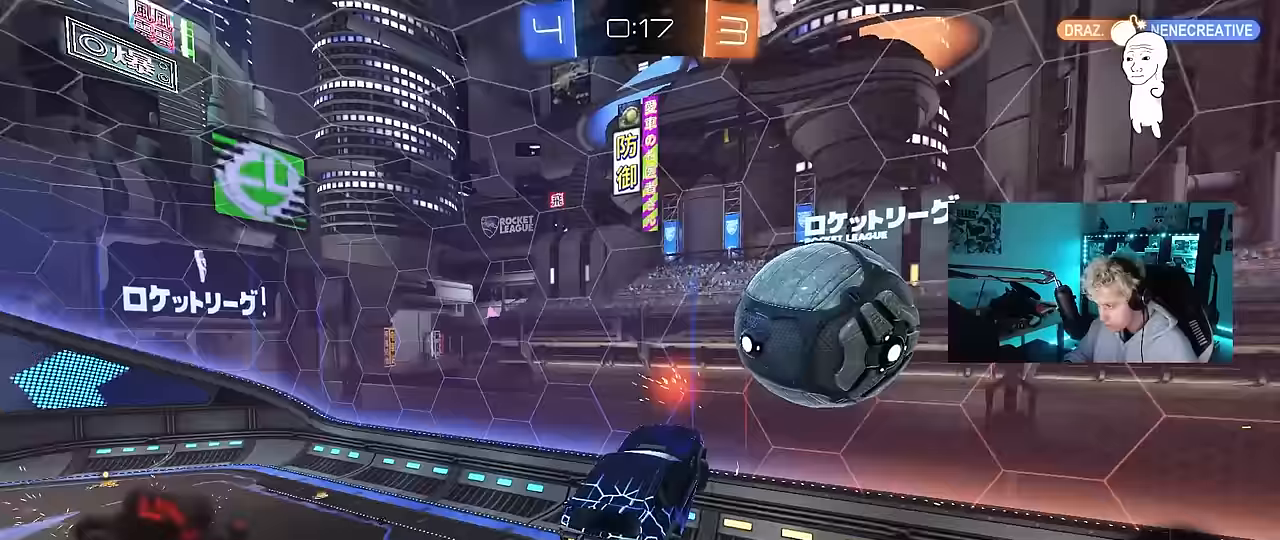
{"keys": ["a", "s", "shift"], "mouse": [], "mouse_move": "up", "events": [[33, "w", "up"], [133, "d", "up"], [133, "shift", "down"], [167, "mouse_left", "up"], [400, "s", "down"]]}
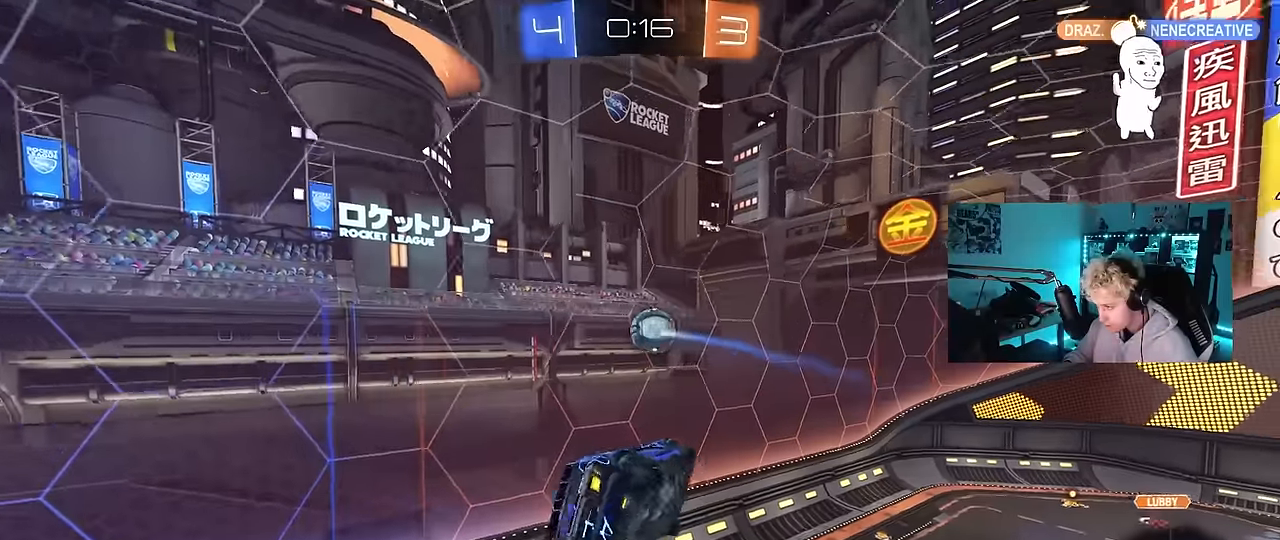
{"keys": ["d", "s"], "mouse": [], "mouse_move": "still", "events": [[100, "shift", "up"], [183, "shift", "down"], [233, "s", "up"], [333, "s", "down"], [367, "shift", "up"], [417, "a", "up"], [417, "d", "down"]]}
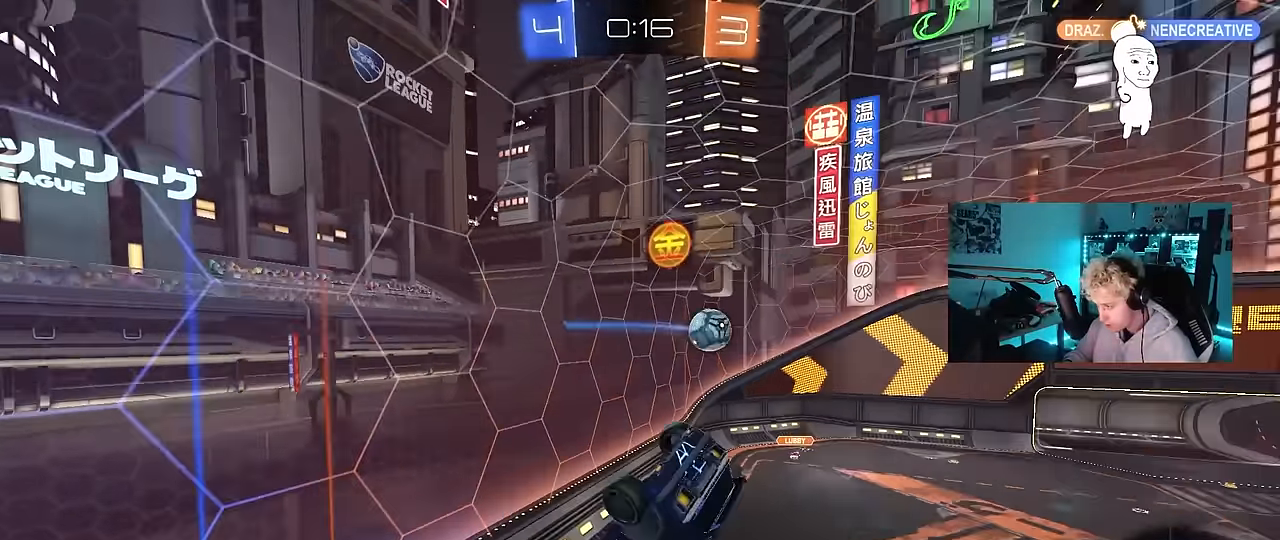
{"keys": [], "mouse": [], "mouse_move": "still", "events": [[17, "s", "up"], [100, "d", "up"]]}
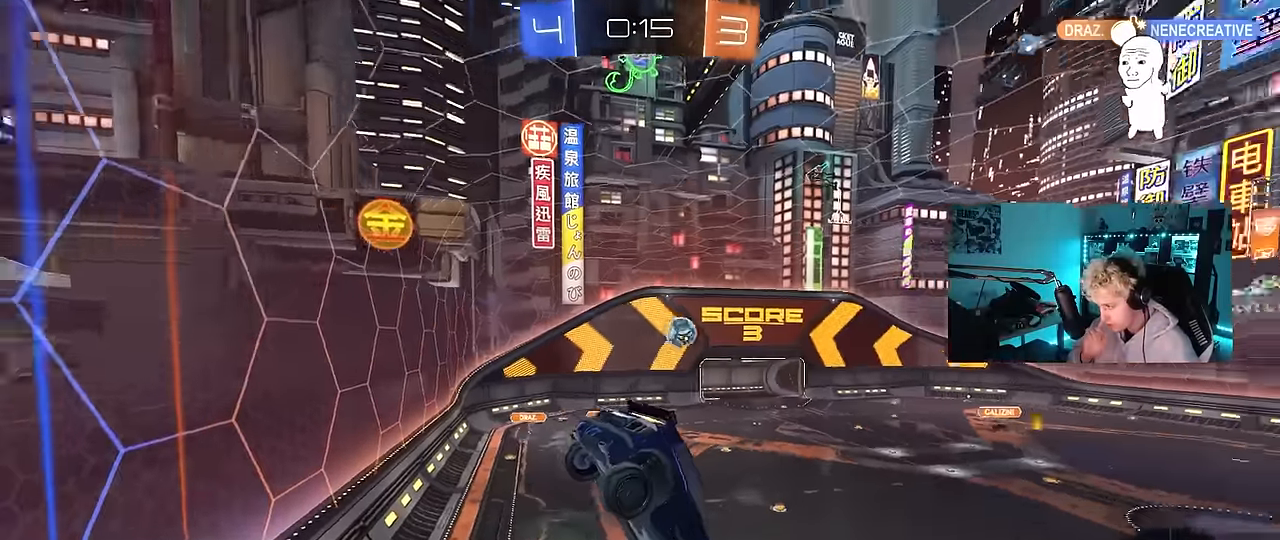
{"keys": ["a", "w"], "mouse": [], "mouse_move": "still", "events": [[83, "d", "down"], [83, "s", "down"], [167, "d", "up"], [167, "s", "up"], [167, "shift", "down"], [217, "shift", "up"], [450, "a", "down"], [500, "w", "down"]]}
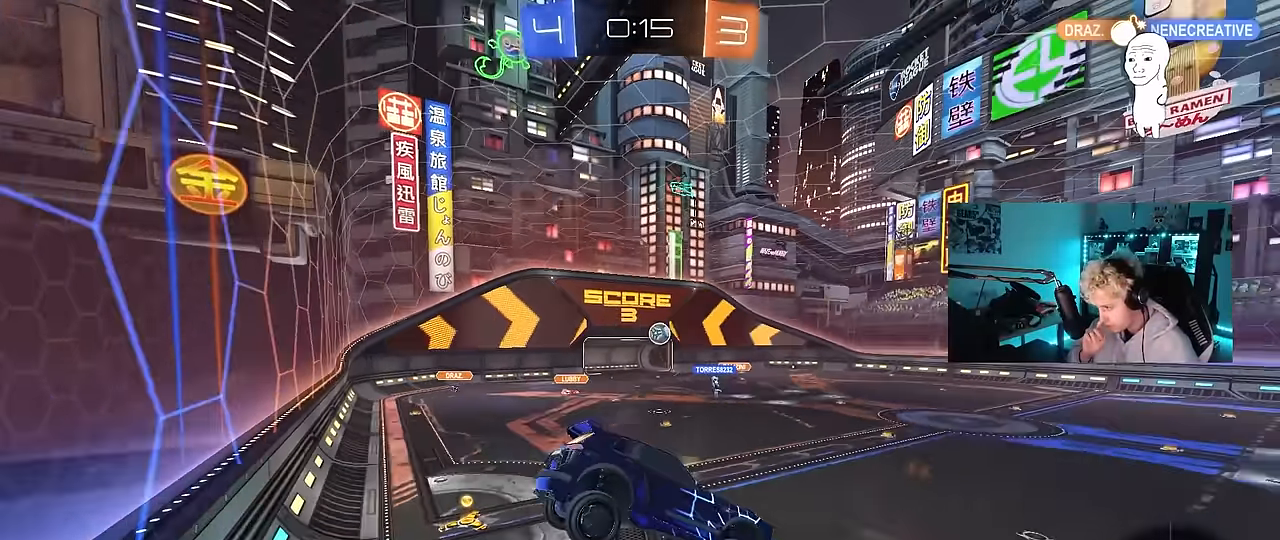
{"keys": ["a", "w"], "mouse": [], "mouse_move": "still", "events": [[133, "w", "up"], [233, "a", "up"], [367, "a", "down"], [367, "w", "down"]]}
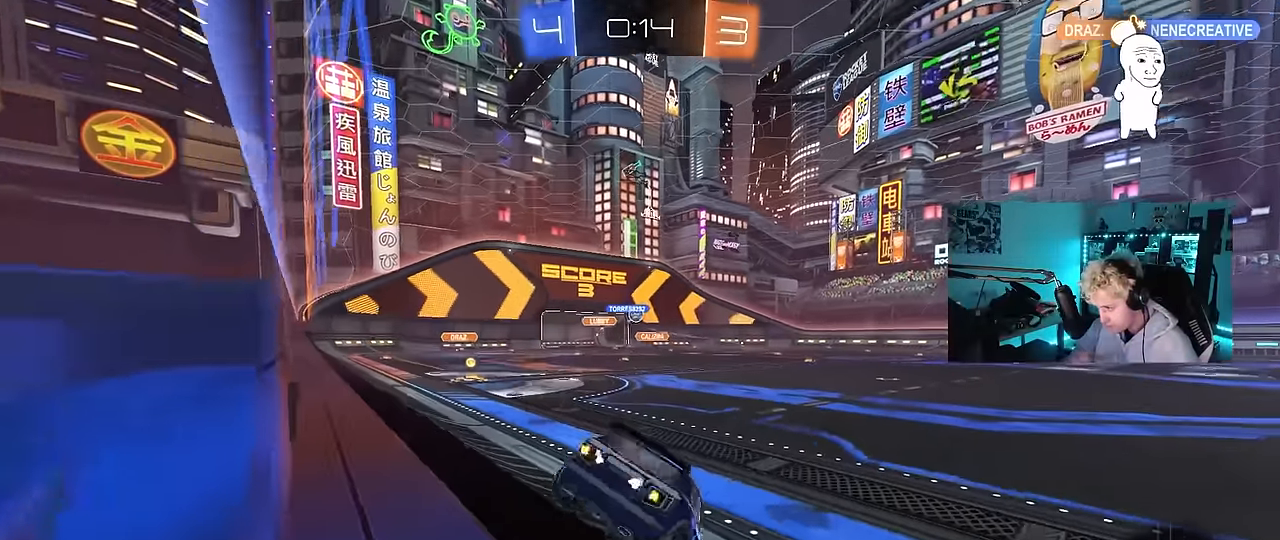
{"keys": ["w"], "mouse": [], "mouse_move": "up-right", "events": [[433, "a", "up"]]}
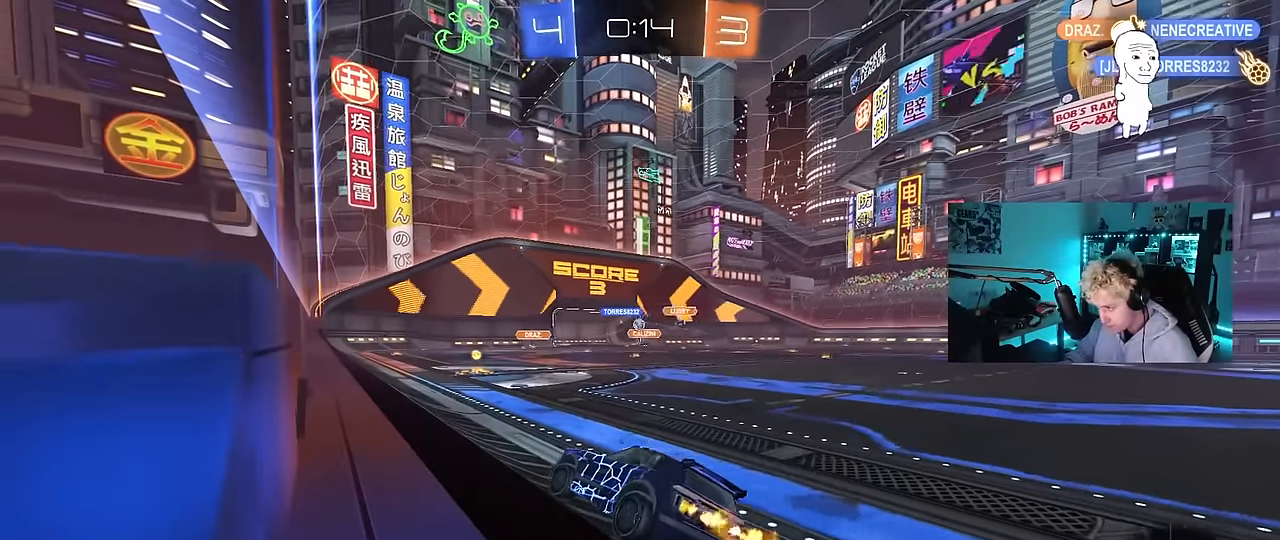
{"keys": ["w"], "mouse": [], "mouse_move": "still", "events": []}
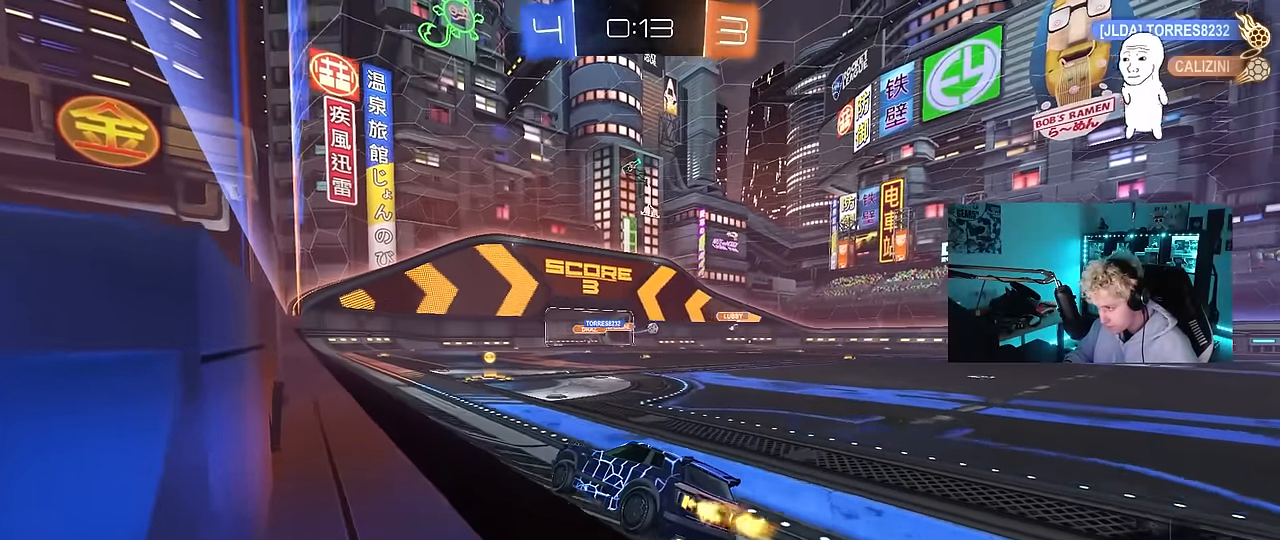
{"keys": ["w"], "mouse": [], "mouse_move": "up-right", "events": [[317, "d", "down"], [467, "d", "up"]]}